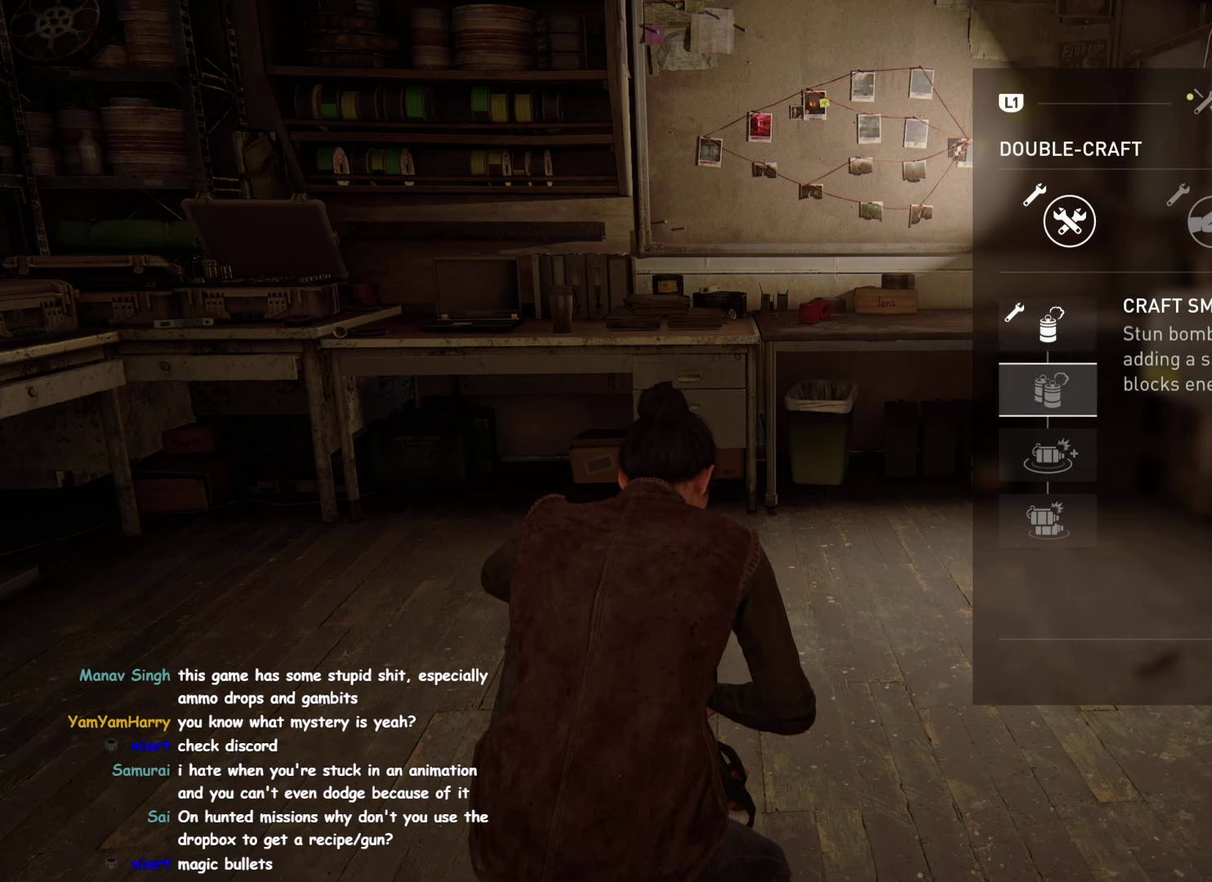
Gameplay with a controller (PlayStation layout); each line is a JSON object with the inputs held at the frame after it. "events" lists button and stick changes between this image and that frame as [ms after this image, input, new state], when the widget could be followed in between. This overlay highlights the sticks when they move; stick clicks (L3 R3) are not distinguishable. Not read: DPAD_UP L2 L3 R3 START TOUCHPAD.
{"buttons": [], "left_stick": "center", "right_stick": "center"}
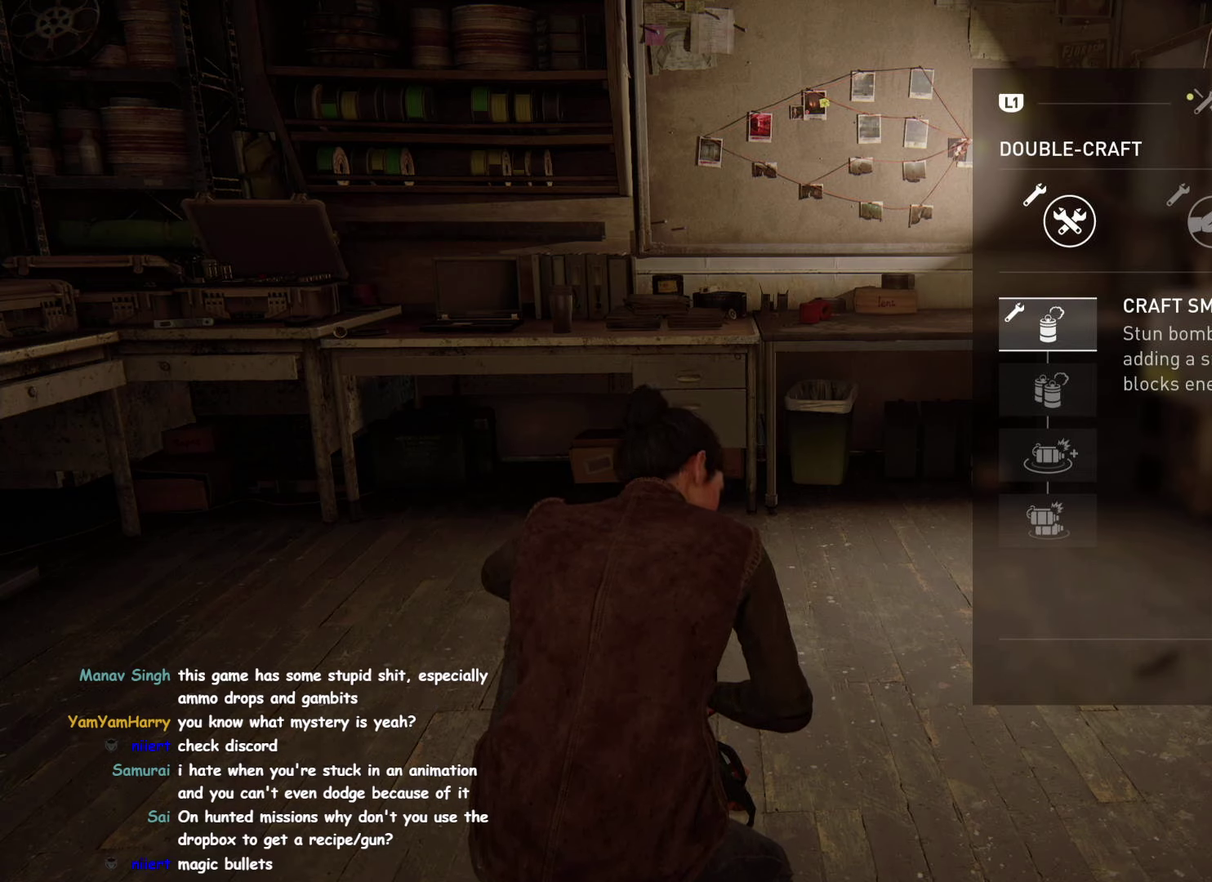
{"buttons": ["L1"], "left_stick": "center", "right_stick": "center", "events": [[433, "L1", "down"]]}
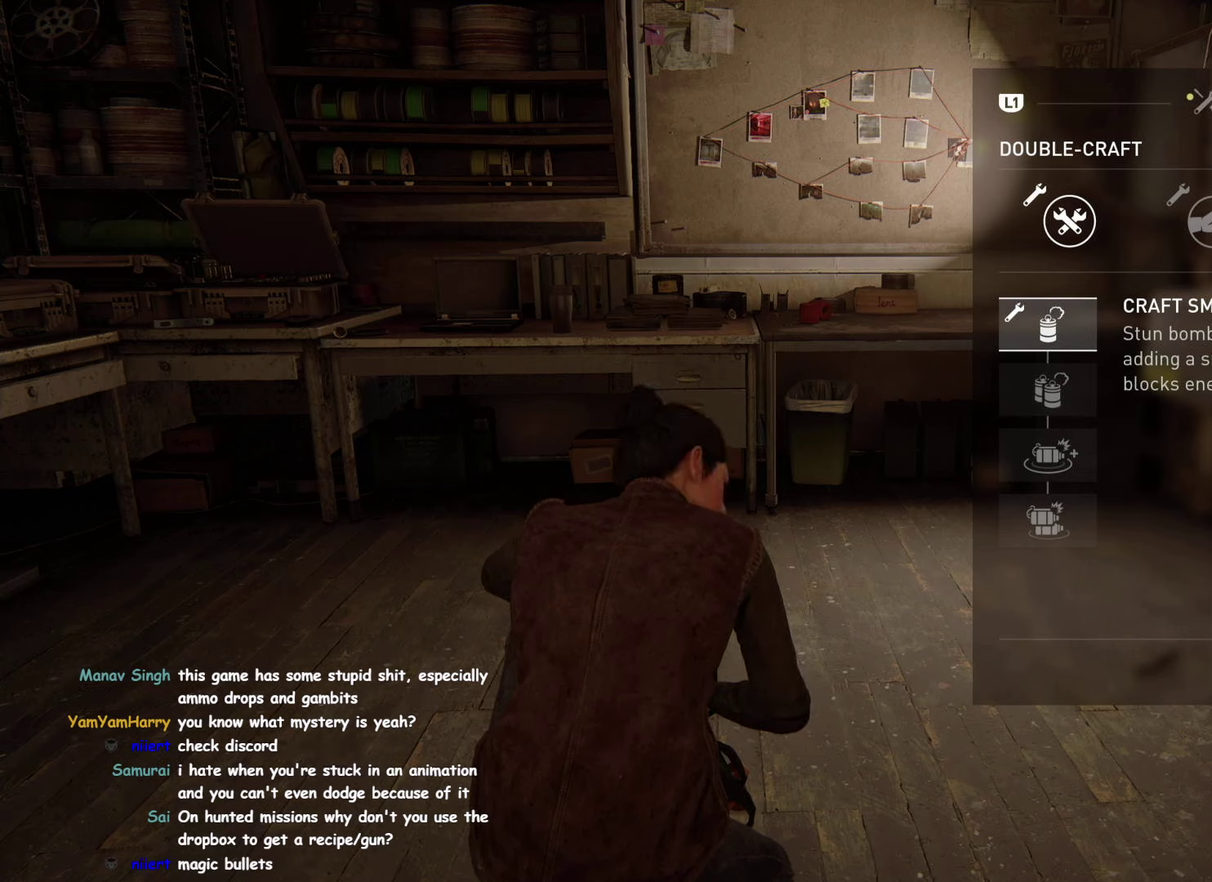
{"buttons": [], "left_stick": "center", "right_stick": "center"}
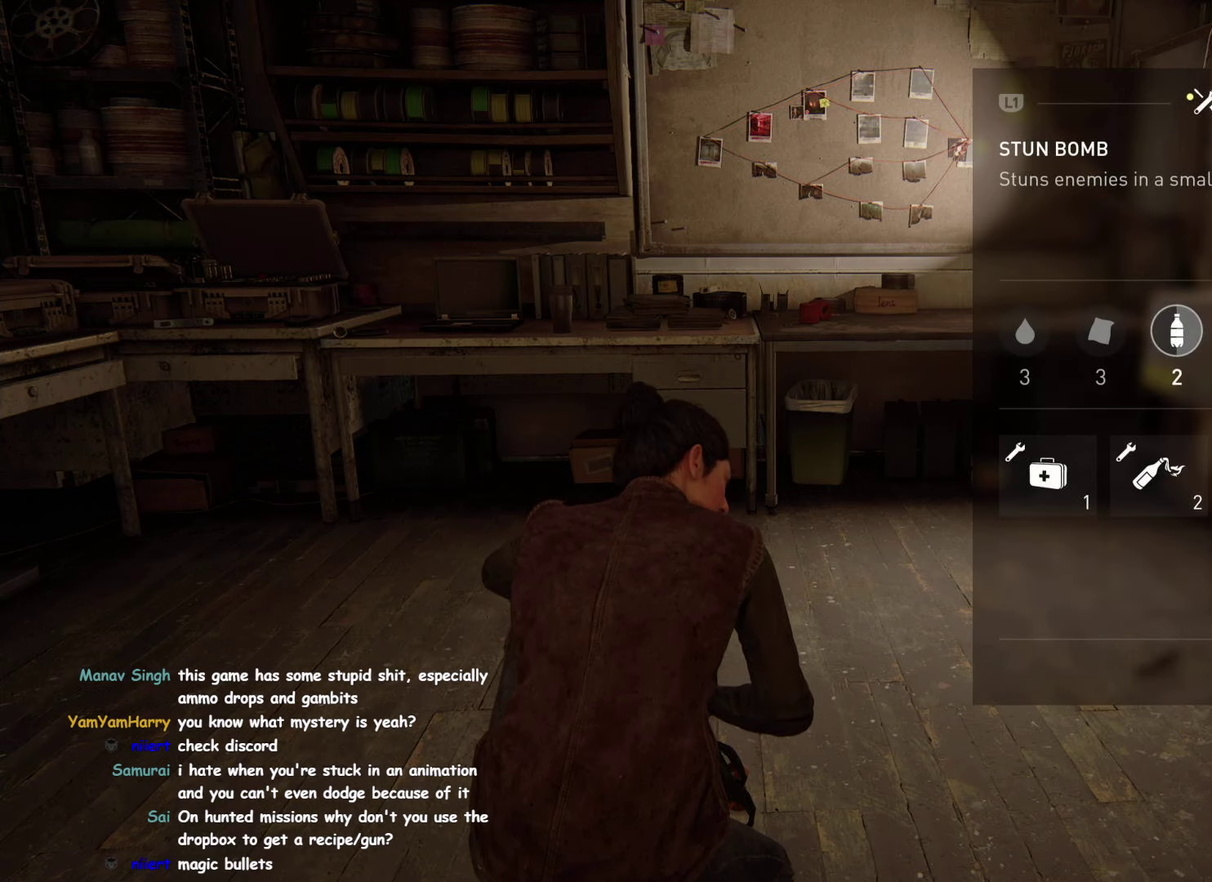
{"buttons": ["DPAD_LEFT"], "left_stick": "center", "right_stick": "center"}
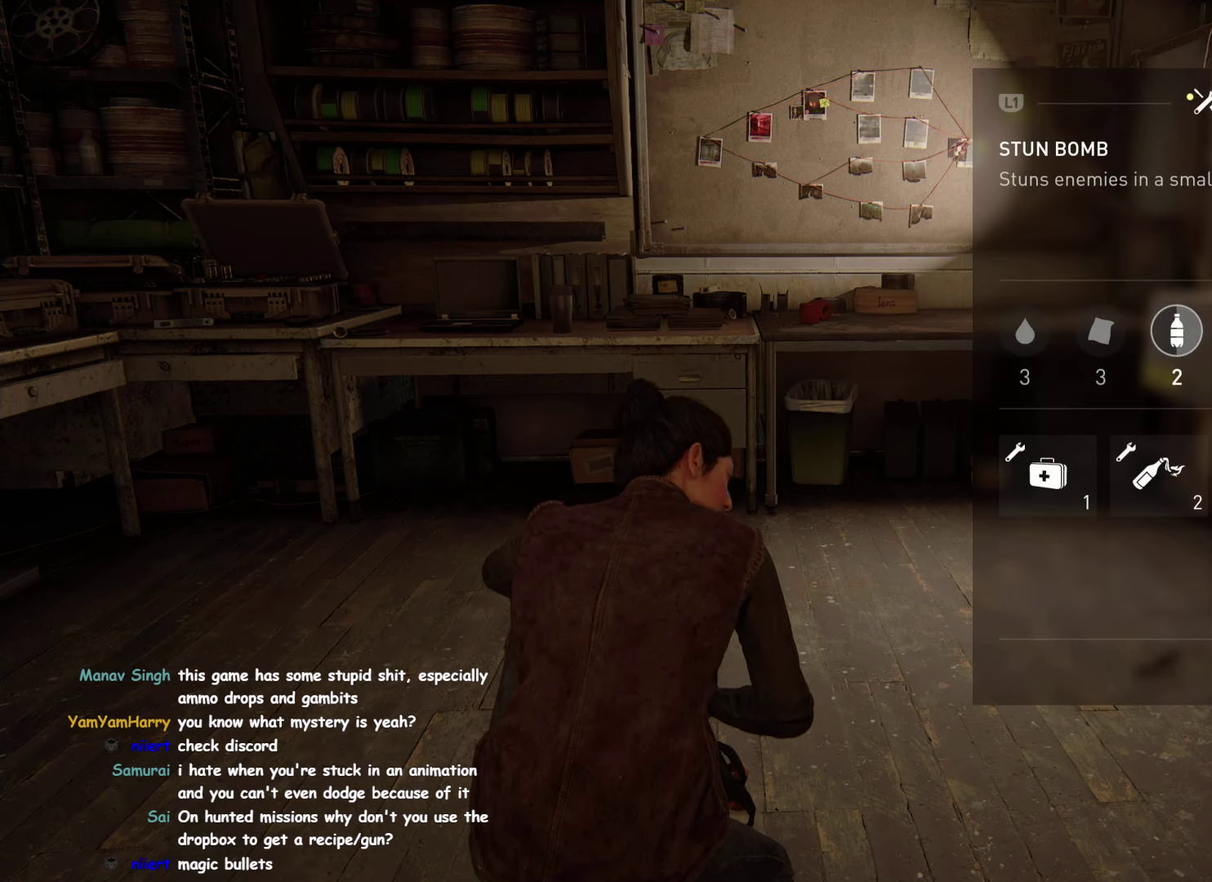
{"buttons": [], "left_stick": "center", "right_stick": "center"}
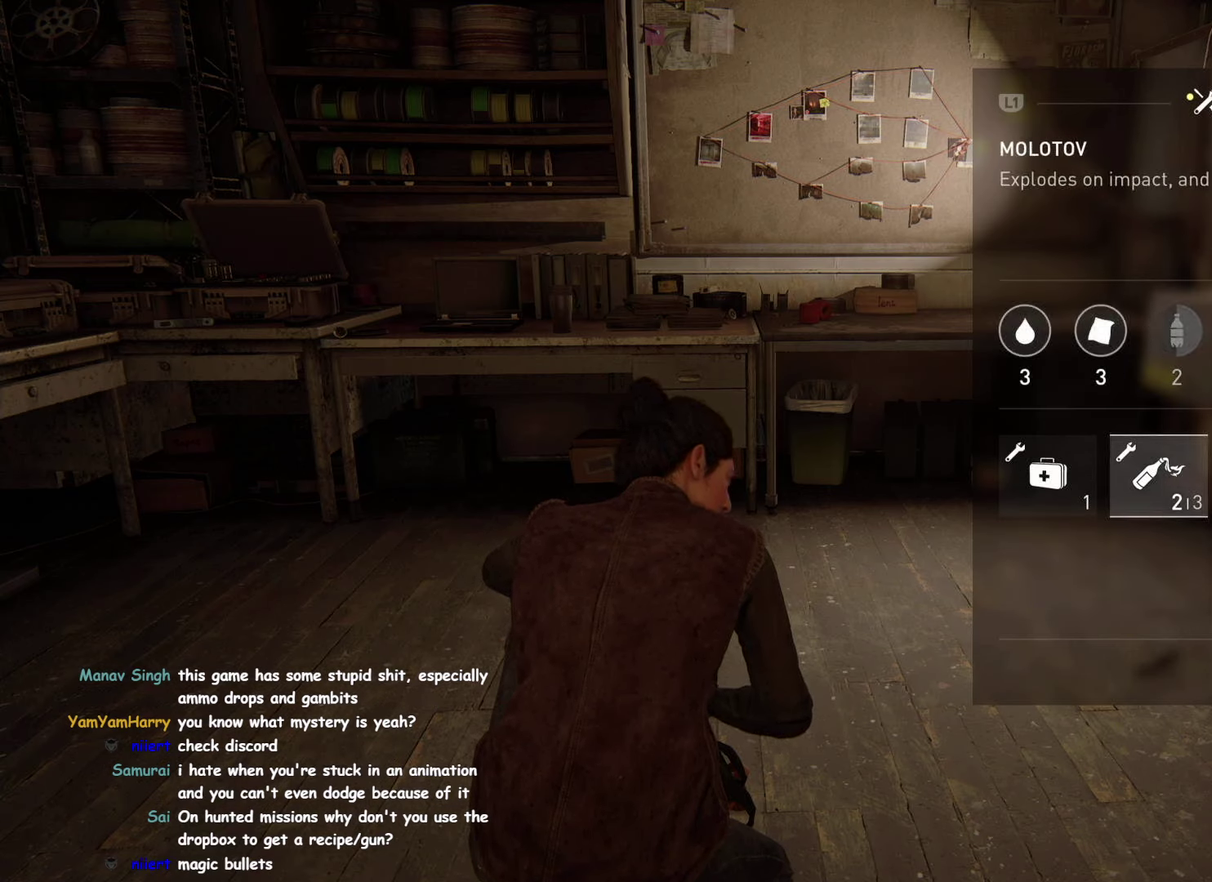
{"buttons": [], "left_stick": "center", "right_stick": "center"}
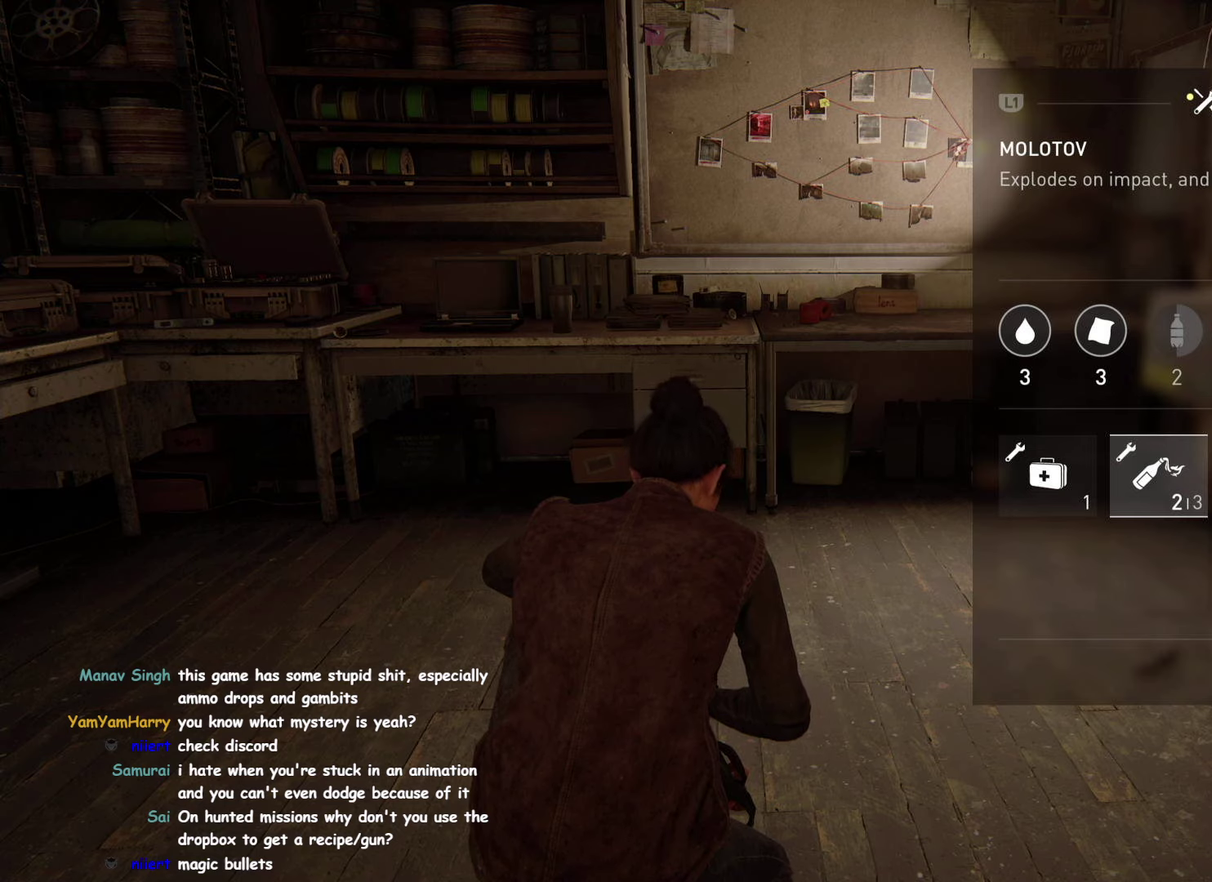
{"buttons": ["CROSS"], "left_stick": "center", "right_stick": "center", "events": [[50, "CROSS", "down"]]}
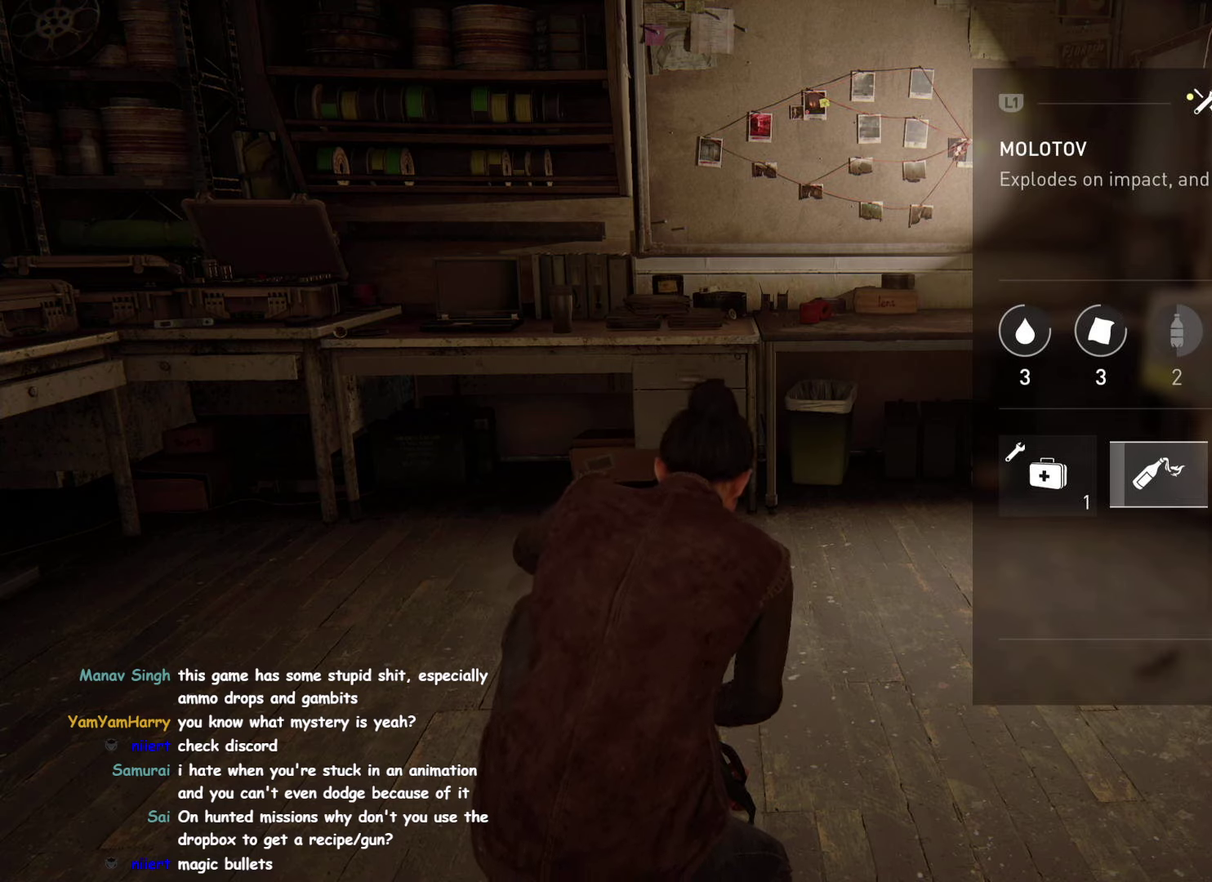
{"buttons": ["CROSS"], "left_stick": "center", "right_stick": "center"}
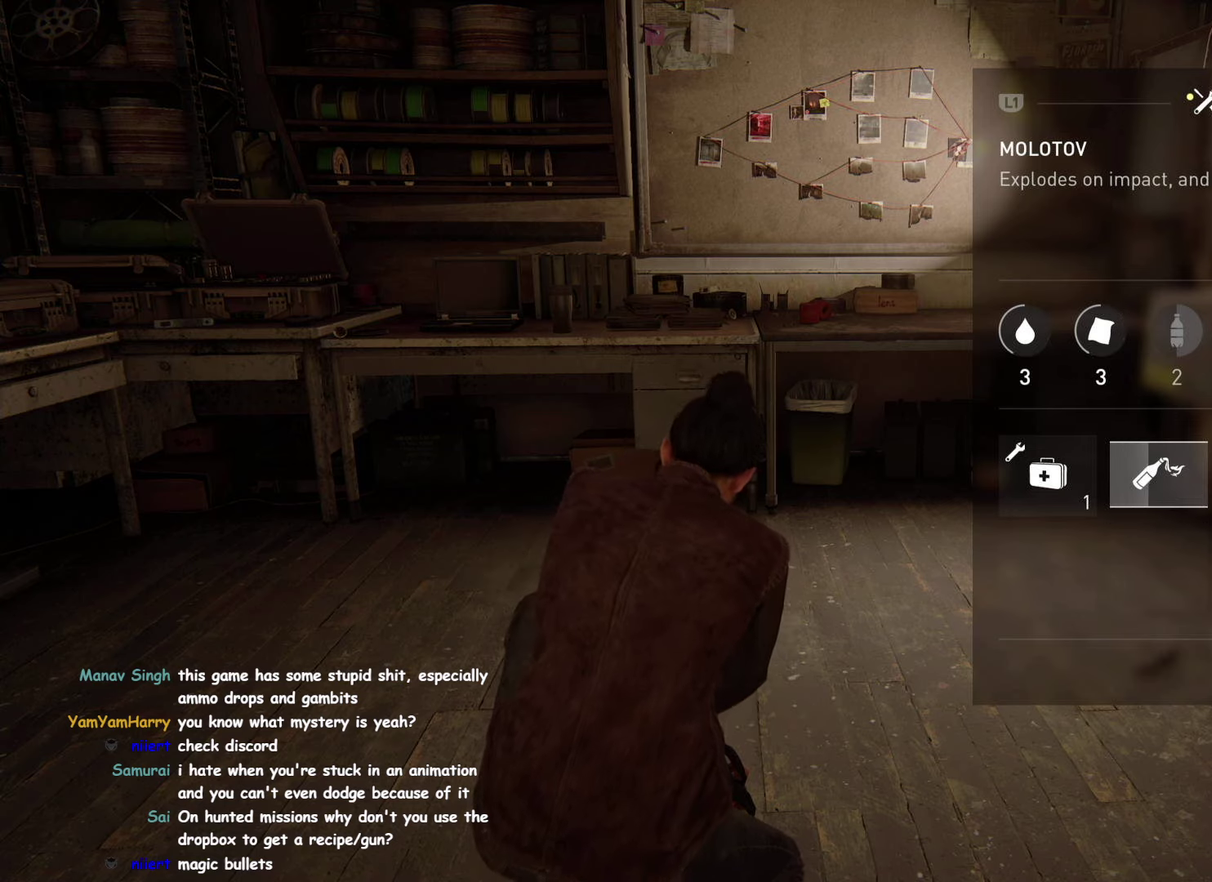
{"buttons": ["CROSS"], "left_stick": "center", "right_stick": "center"}
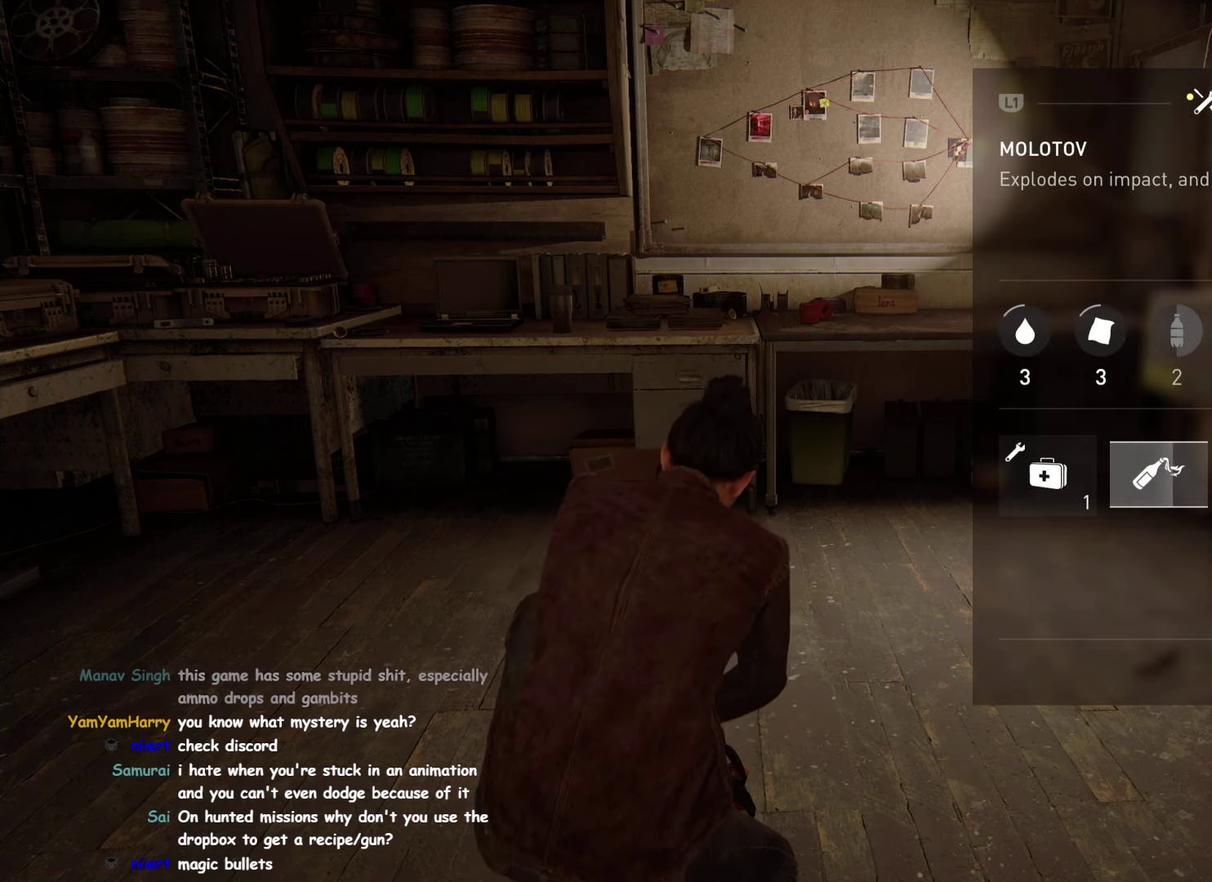
{"buttons": ["CROSS"], "left_stick": "center", "right_stick": "center"}
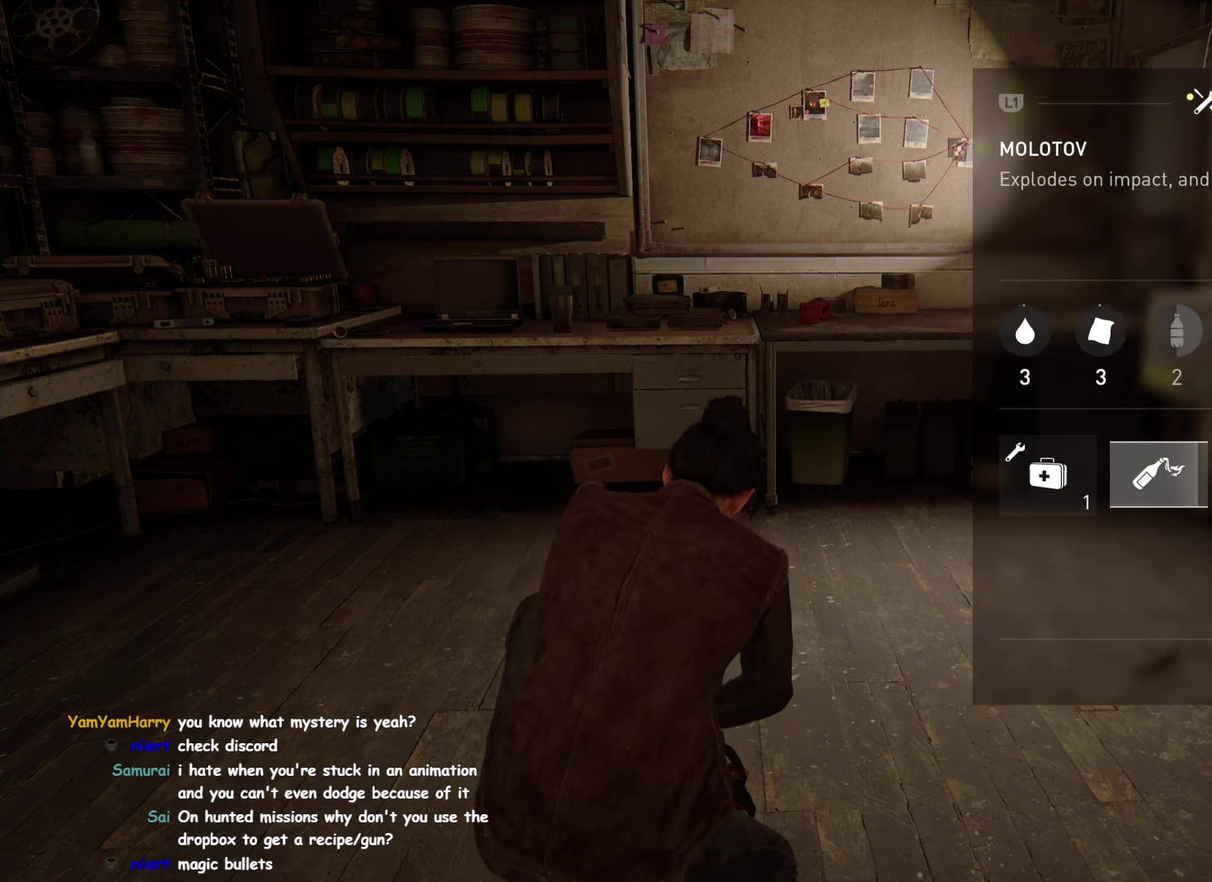
{"buttons": [], "left_stick": "center", "right_stick": "center"}
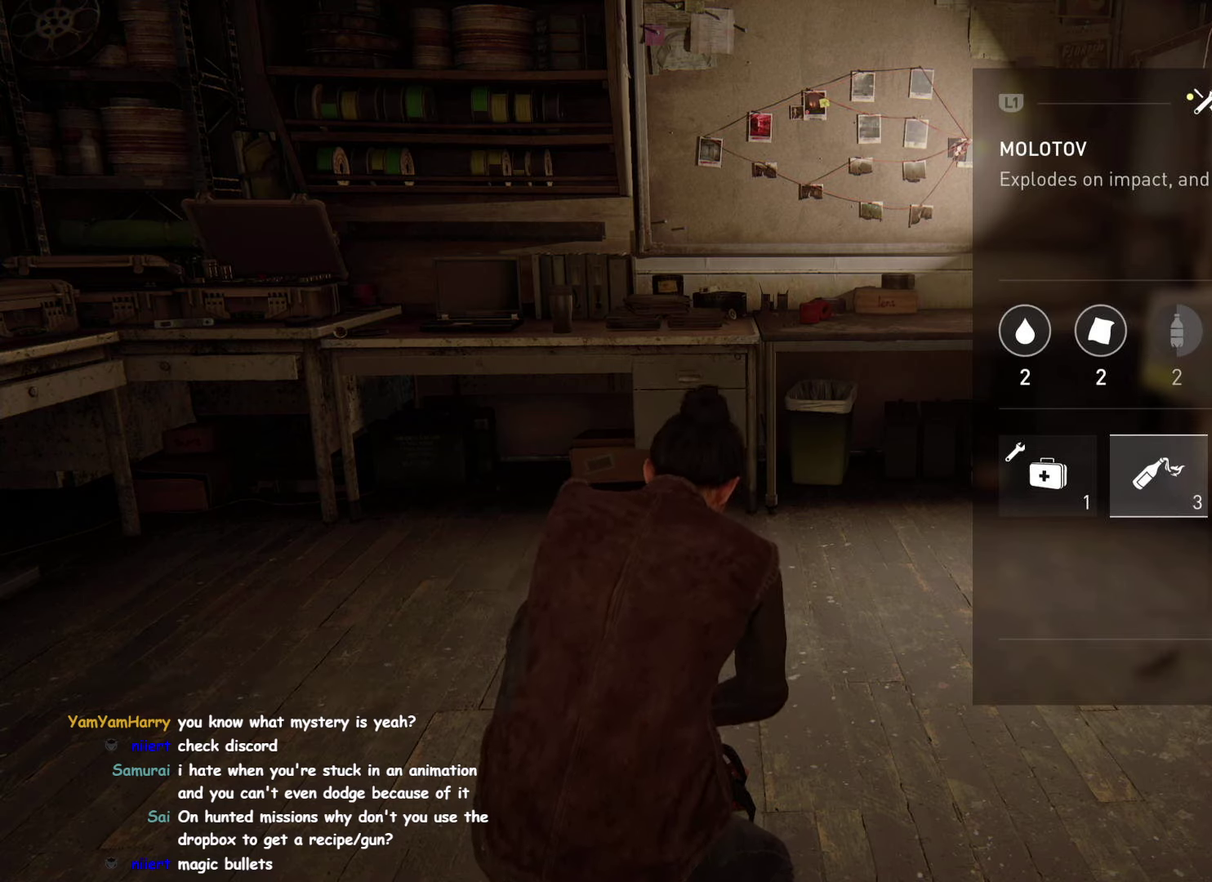
{"buttons": ["TRIANGLE", "R1", "R2"], "left_stick": "center", "right_stick": "center"}